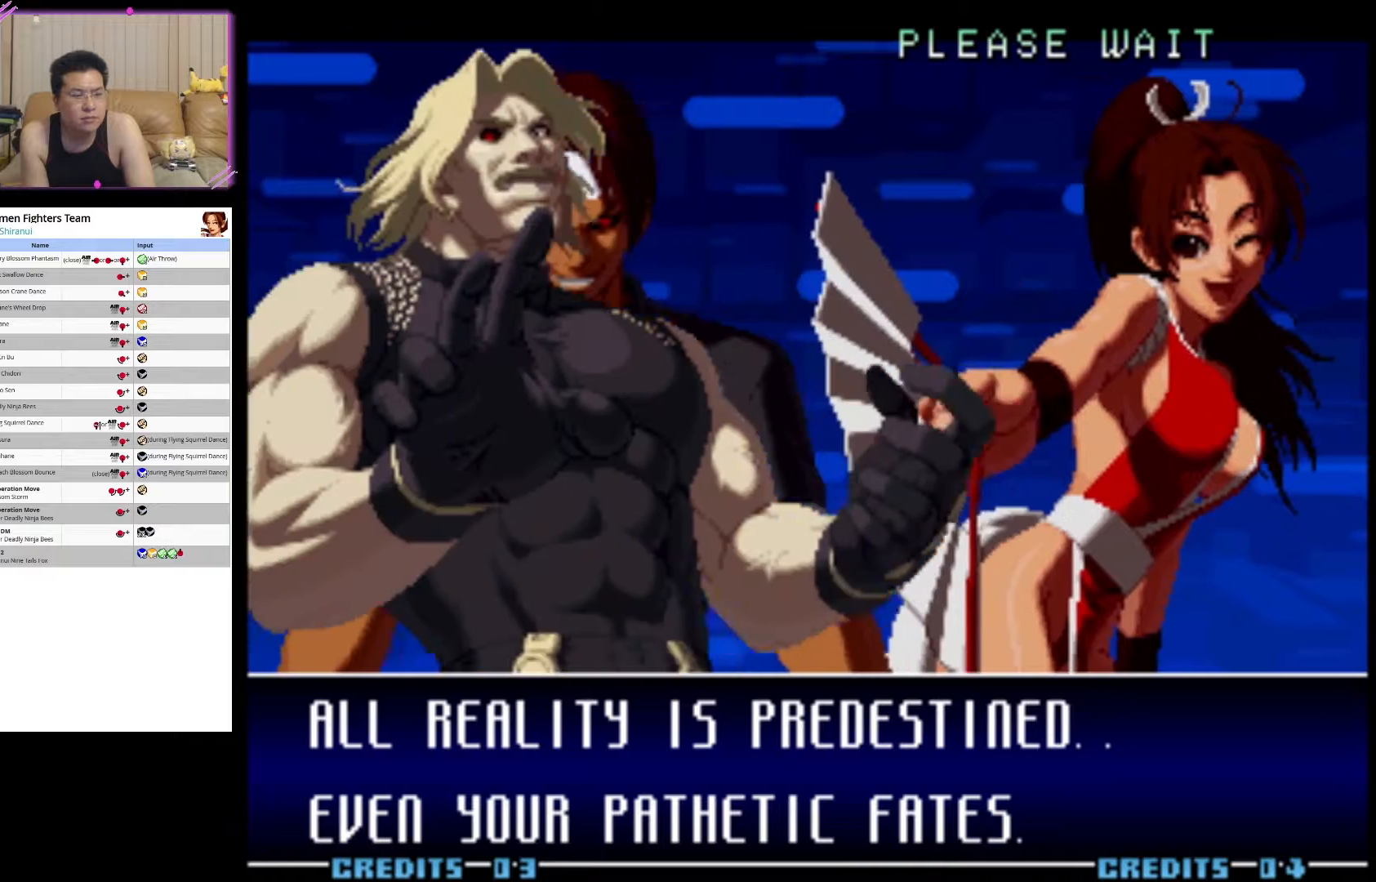
Gameplay with a controller (arcade stick); each line is a JSON object with the inputs held at the frame after it. "events" lists button and stick changes between this image and that frame as [ms after this image, input, new state], when the widget could be followed in between. Not read: L3 R3.
{"buttons": [], "left_stick": "center", "events": [[333, "CROSS", "down"], [483, "CROSS", "up"]]}
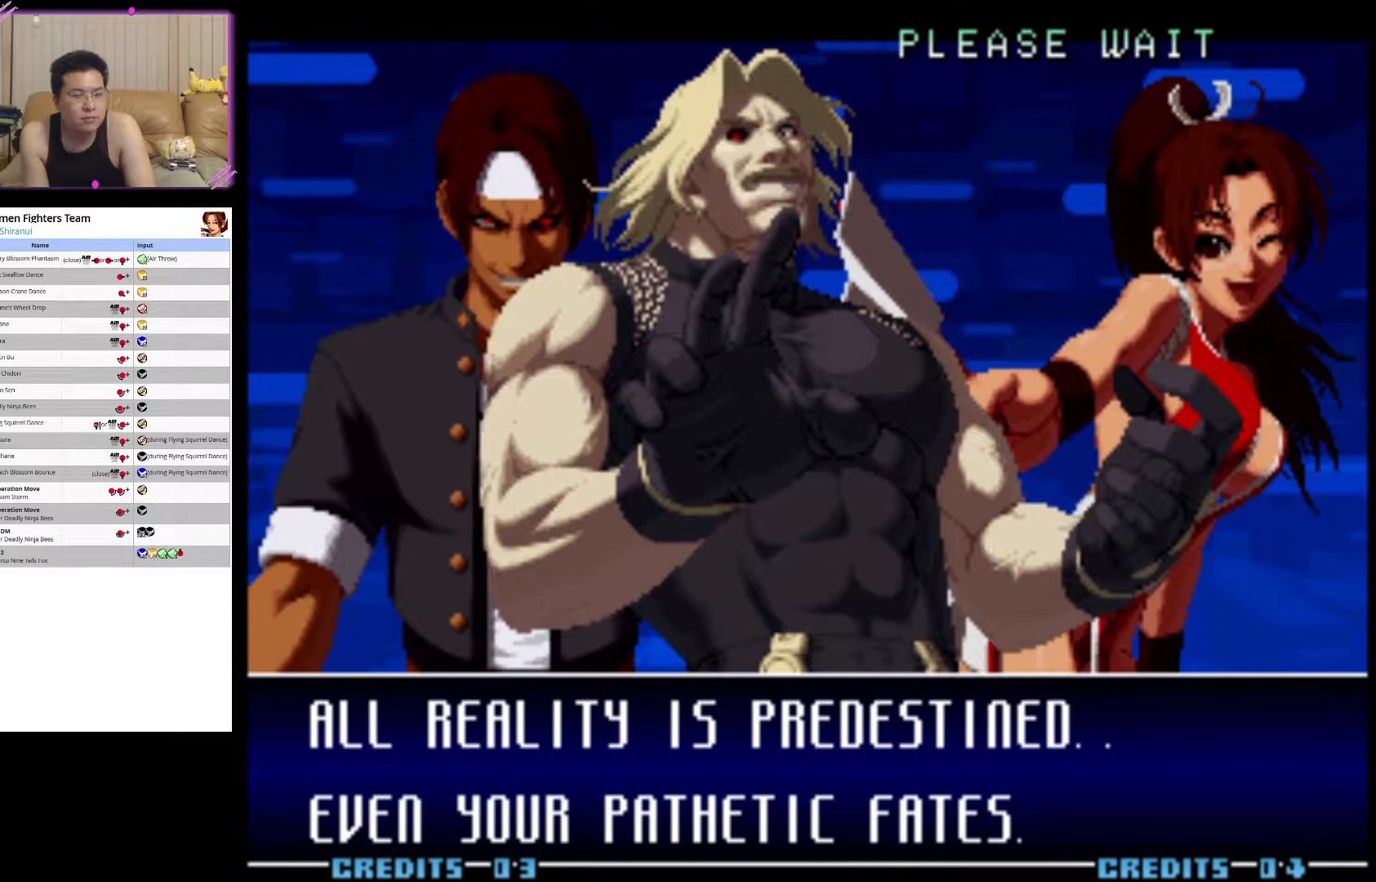
{"buttons": [], "left_stick": "center", "events": [[133, "SQUARE", "down"], [333, "SQUARE", "up"]]}
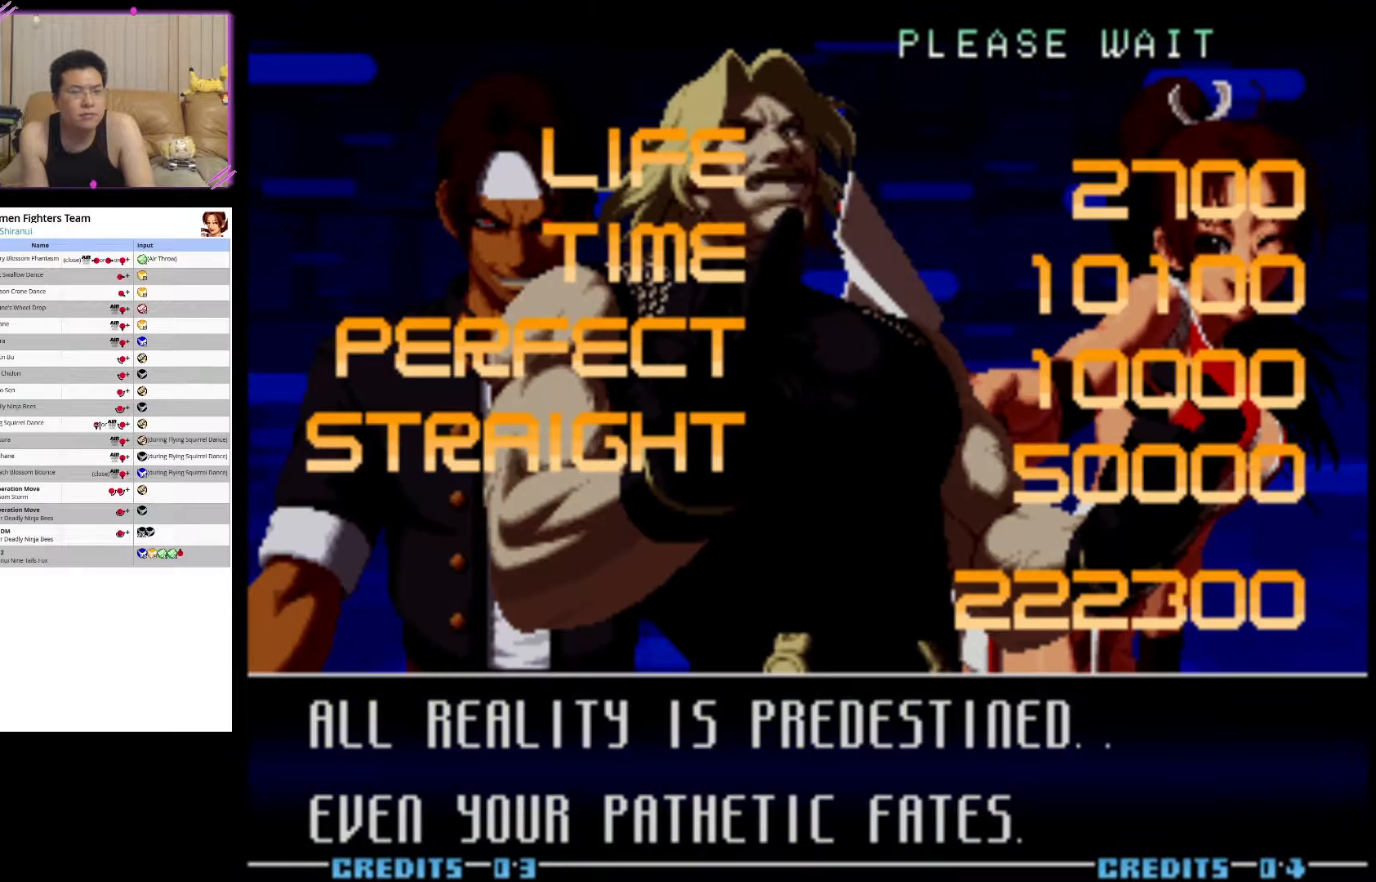
{"buttons": [], "left_stick": "center", "events": [[183, "SQUARE", "down"], [267, "SQUARE", "up"]]}
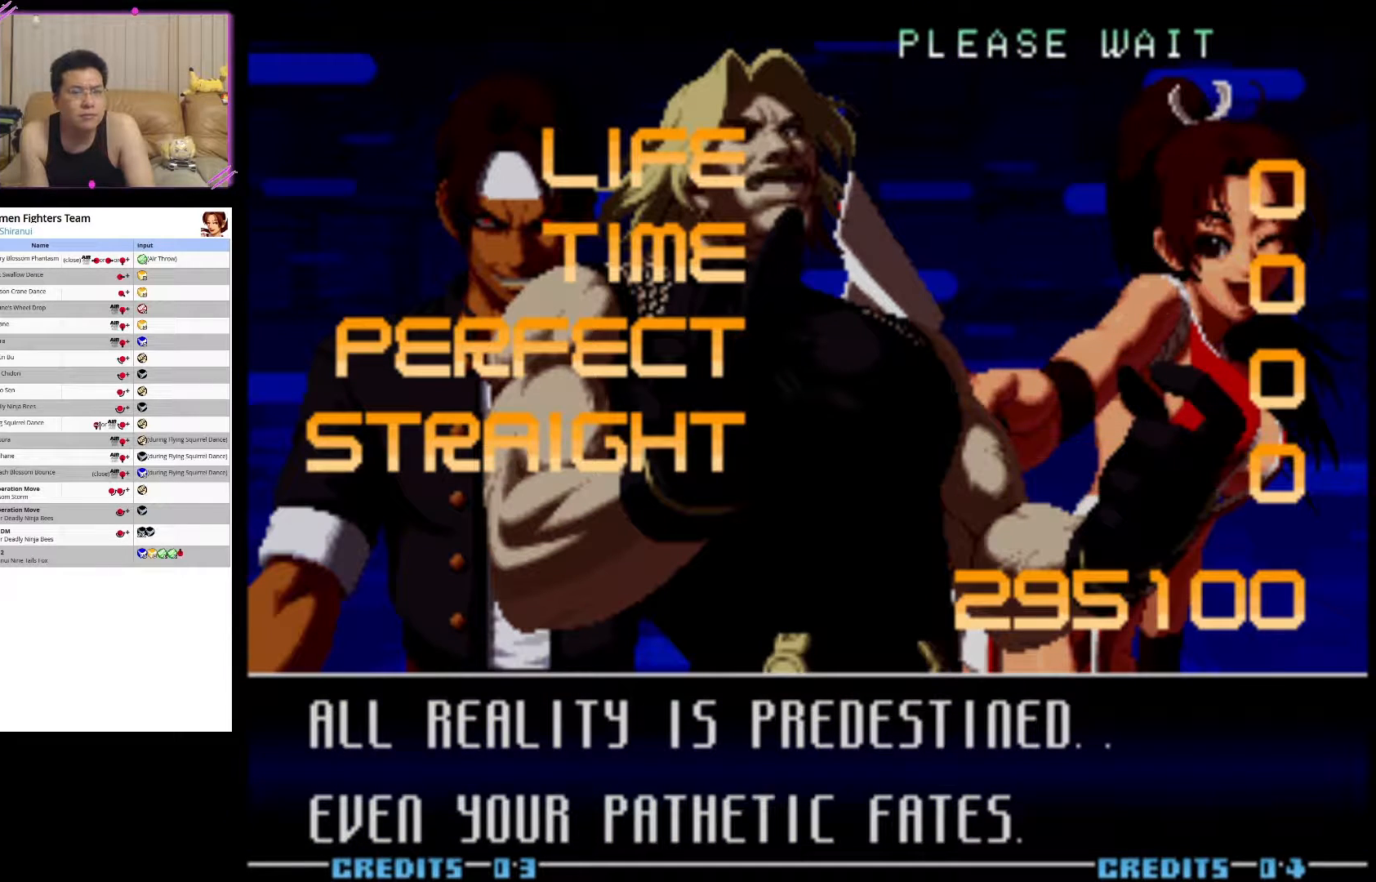
{"buttons": [], "left_stick": "center", "events": []}
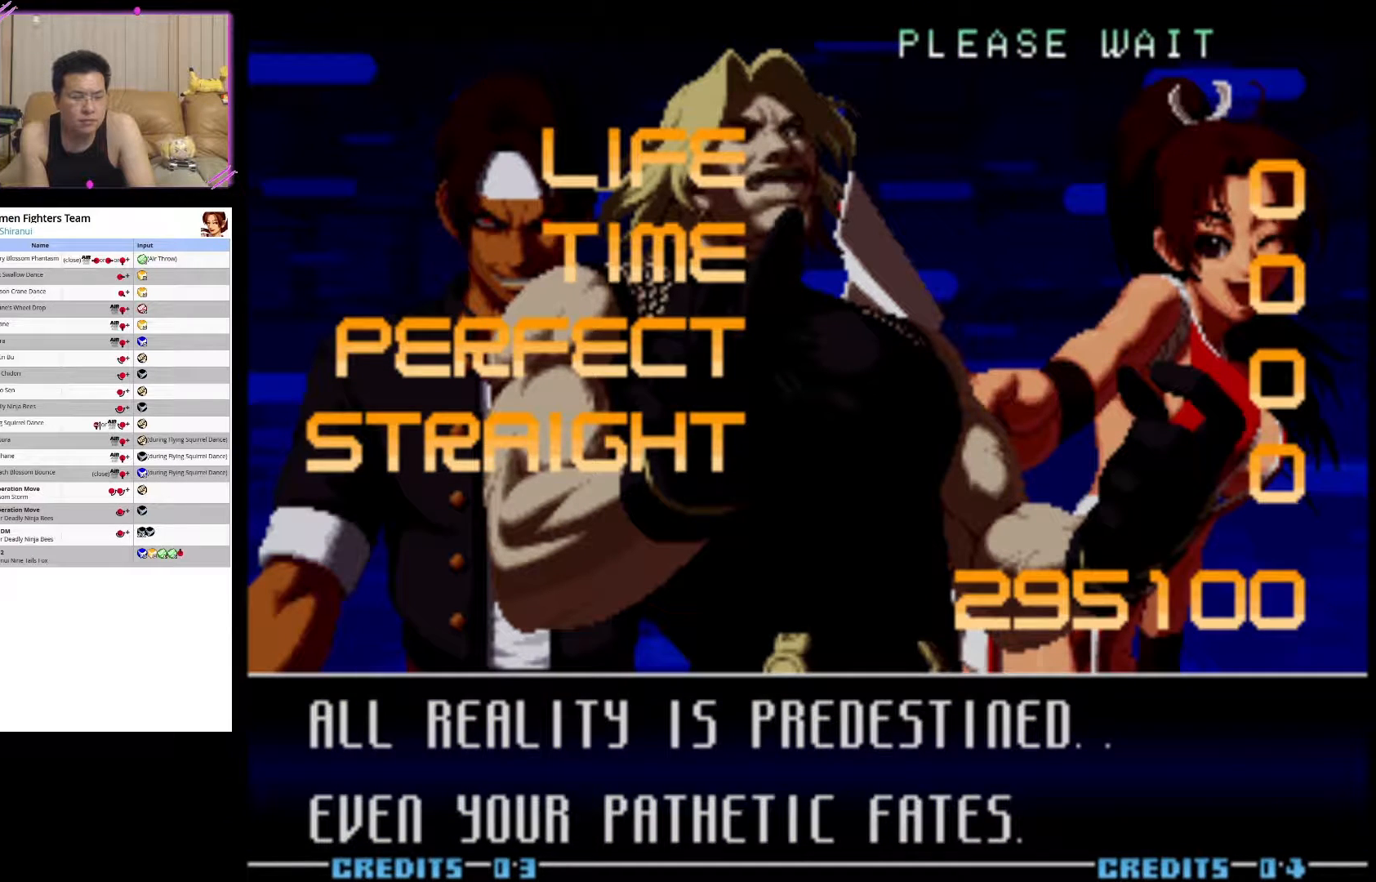
{"buttons": [], "left_stick": "center", "events": [[33, "SQUARE", "down"], [183, "SQUARE", "up"]]}